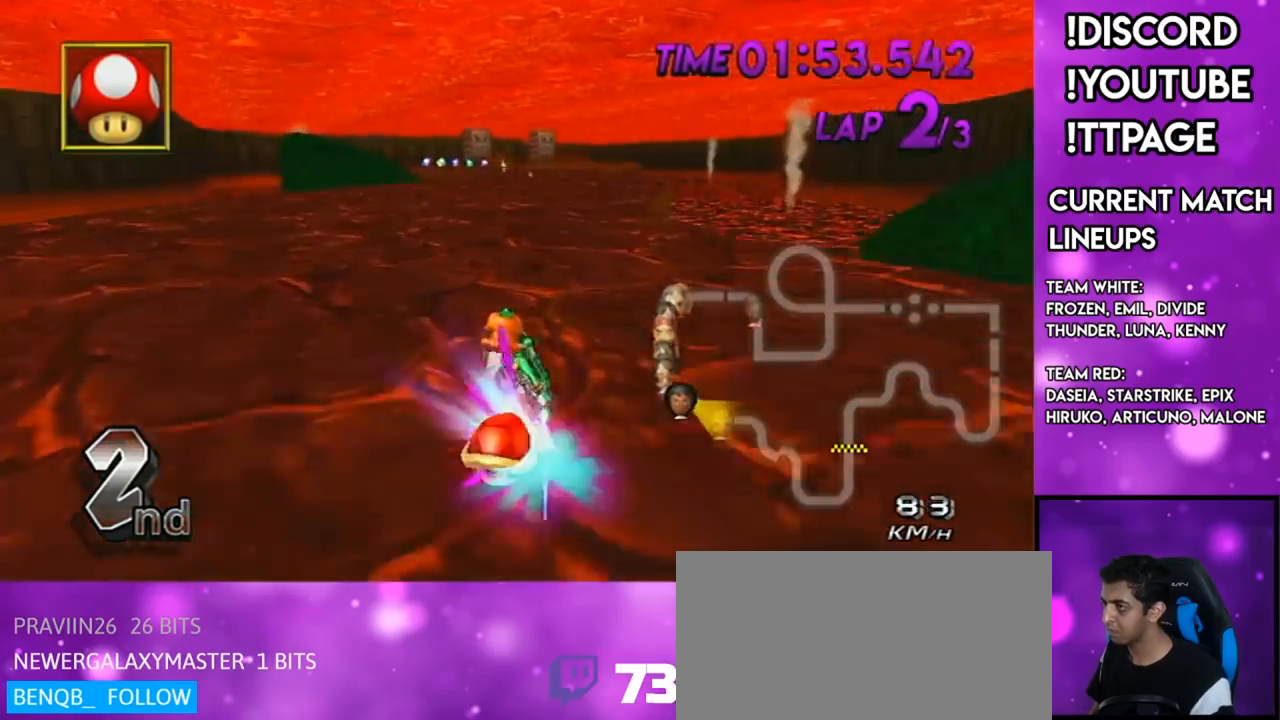
Gameplay with a controller (Nintendo layout); each line is a JSON object with the inputs held at the frame after it. "events" lists button and stick changes between this image and that frame as [ms after this image, input, new state], when the widget could be followed in between. Not read: L1 L3 R1 R3.
{"buttons": ["A"], "left_stick": "right", "right_stick": "center", "events": [[83, "left_stick", "right"], [200, "DPAD_LEFT", "down"], [200, "DPAD_UP", "down"], [333, "DPAD_LEFT", "up"], [333, "DPAD_UP", "up"]]}
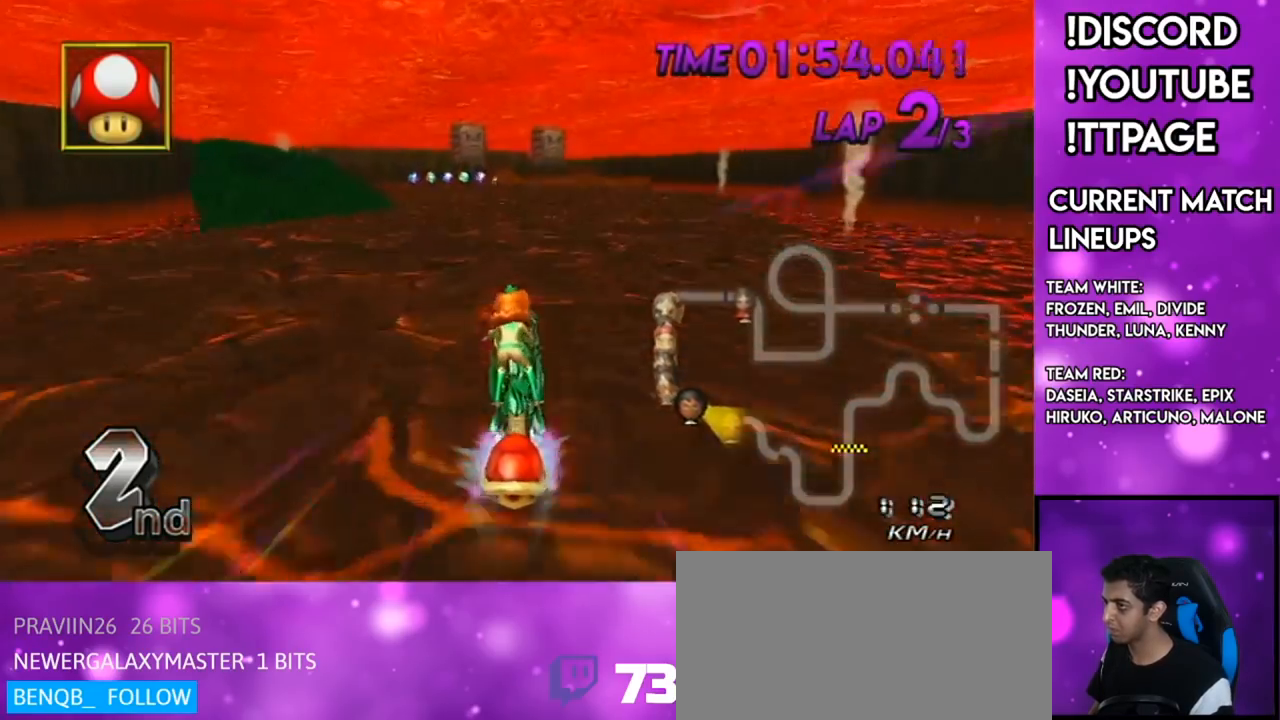
{"buttons": ["A", "X"], "left_stick": "center", "right_stick": "center", "events": [[17, "left_stick", "left"], [134, "left_stick", "center"], [484, "X", "down"]]}
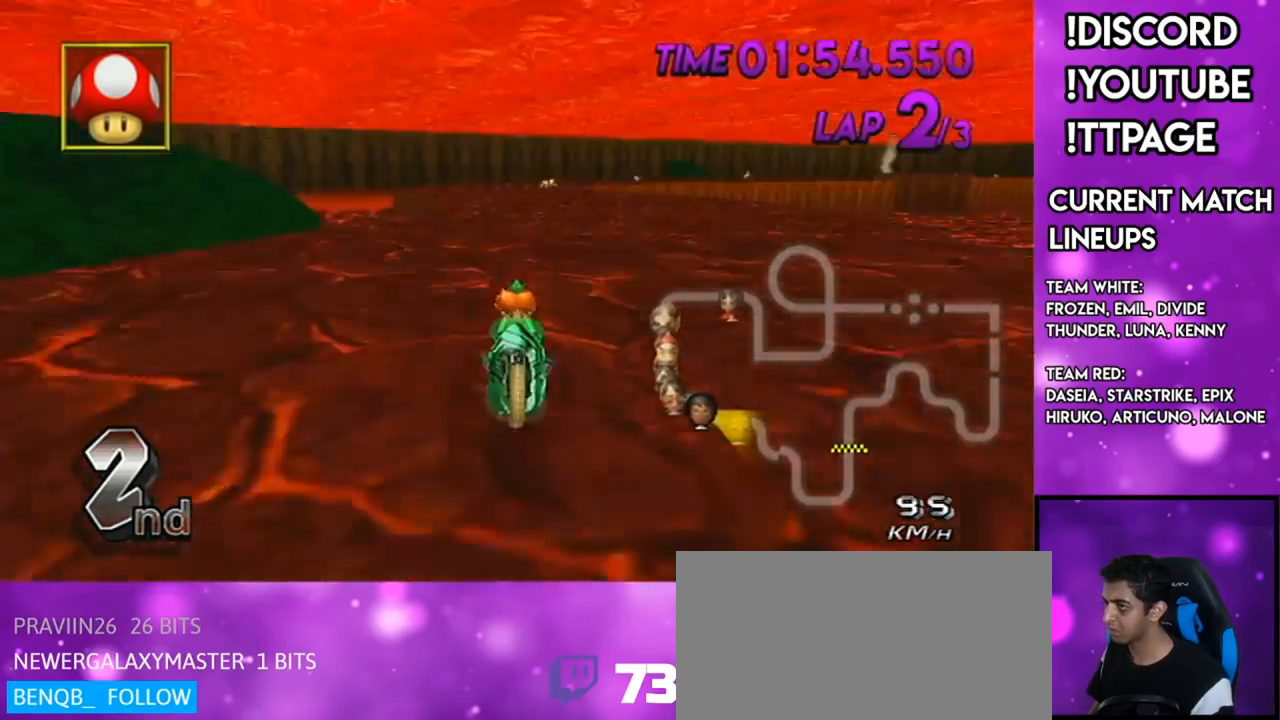
{"buttons": ["A"], "left_stick": "center", "right_stick": "up-left", "events": [[200, "X", "up"], [500, "right_stick", "up-left"]]}
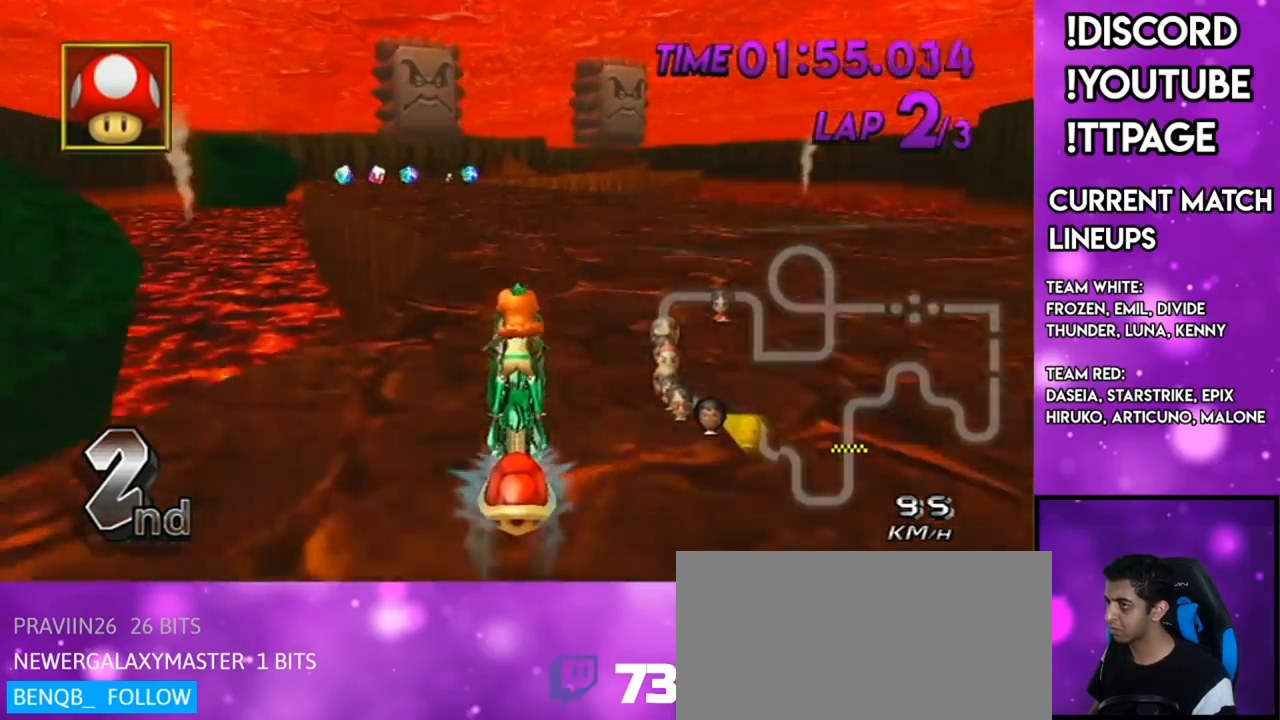
{"buttons": ["A"], "left_stick": "center", "right_stick": "center", "events": [[33, "right_stick", "center"]]}
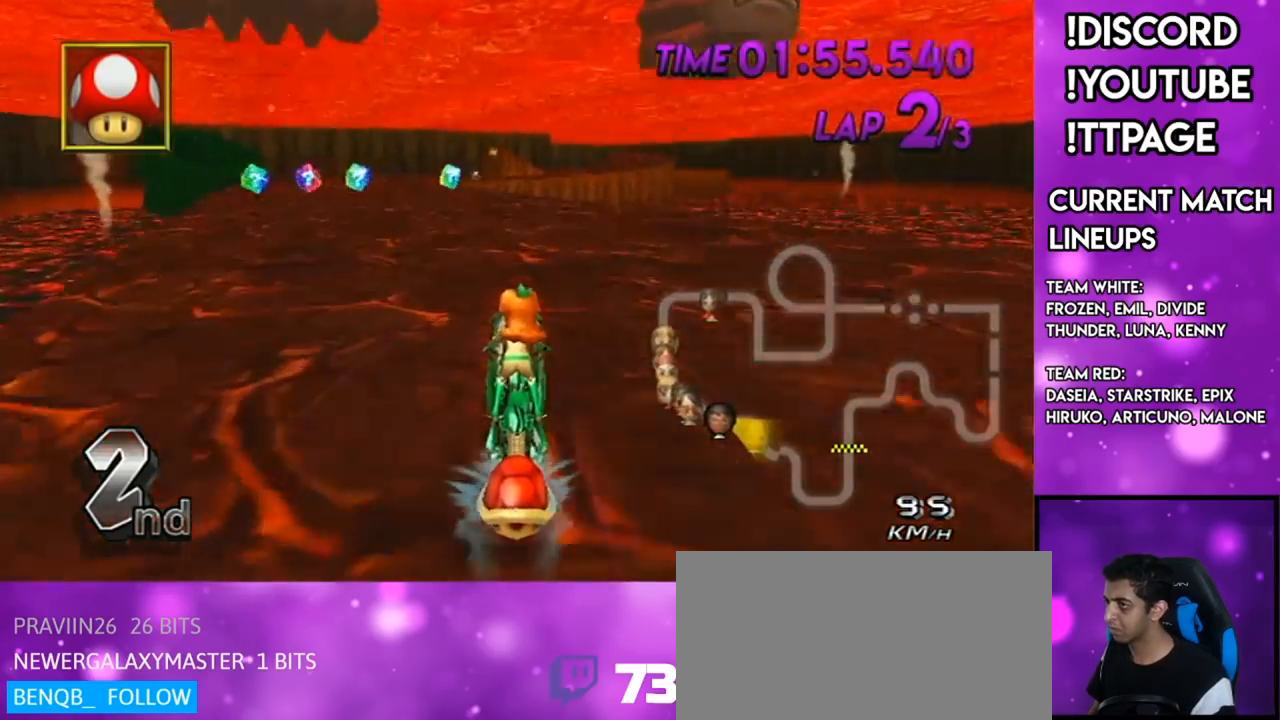
{"buttons": ["A"], "left_stick": "left", "right_stick": "up-left", "events": [[350, "left_stick", "left"], [483, "right_stick", "up-left"]]}
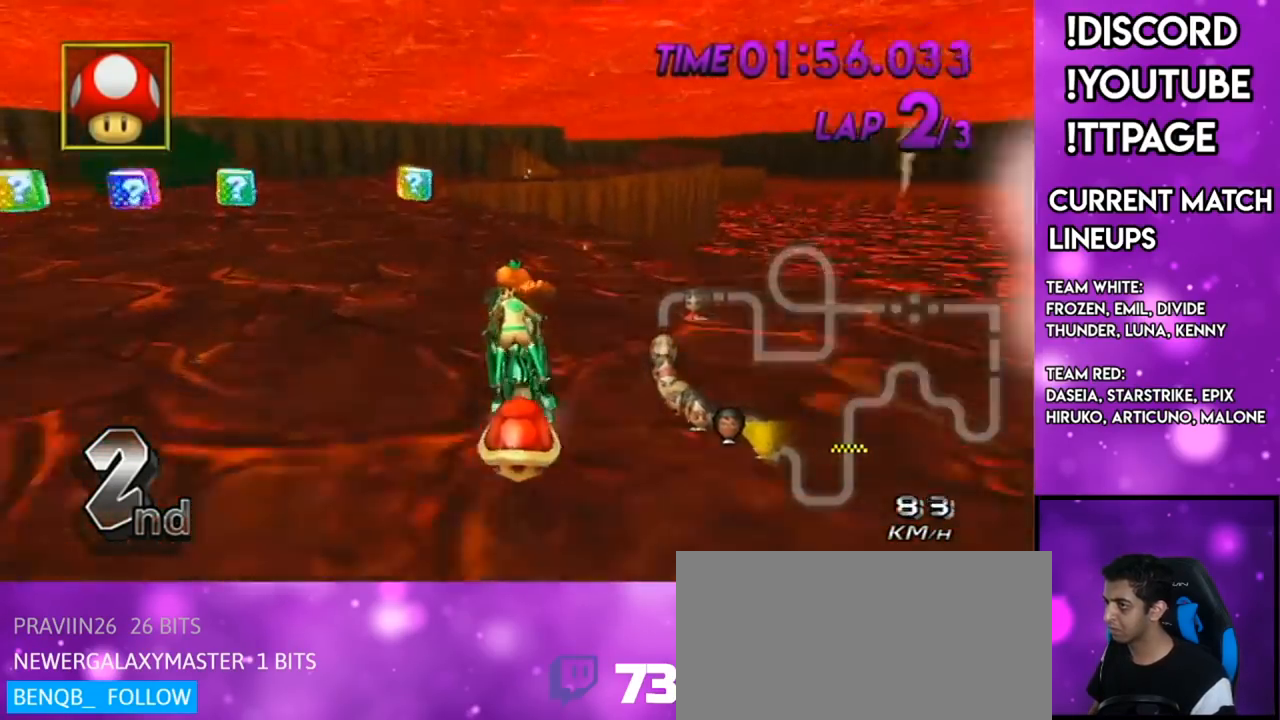
{"buttons": ["A"], "left_stick": "center", "right_stick": "center", "events": [[17, "right_stick", "center"], [334, "left_stick", "center"]]}
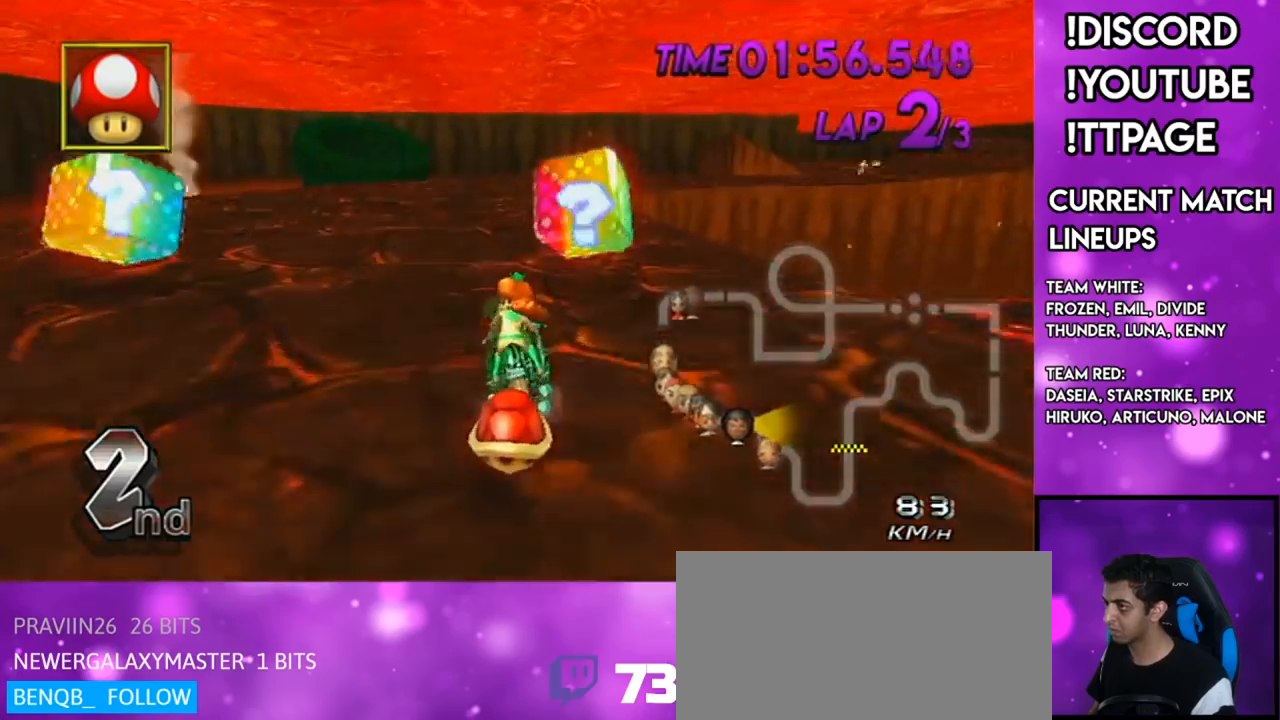
{"buttons": ["A"], "left_stick": "left", "right_stick": "center", "events": [[66, "left_stick", "up-right"], [433, "left_stick", "left"]]}
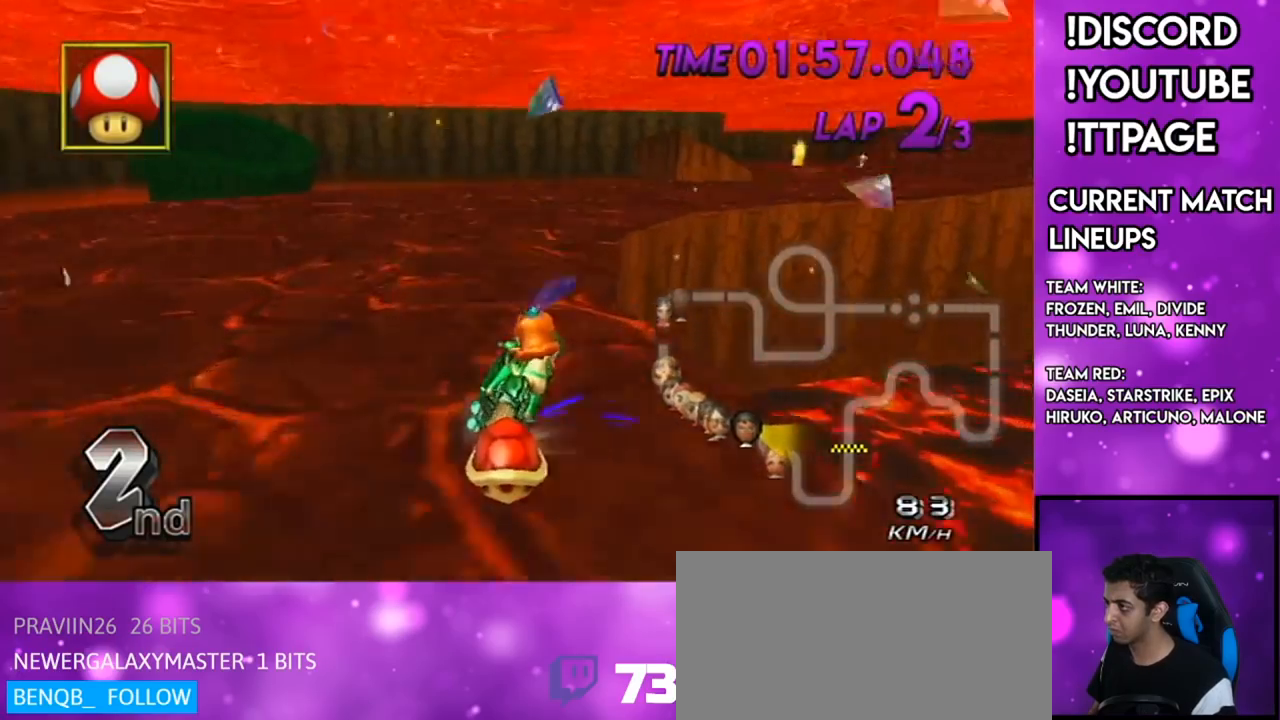
{"buttons": ["A"], "left_stick": "up-right", "right_stick": "center", "events": [[250, "left_stick", "up-right"]]}
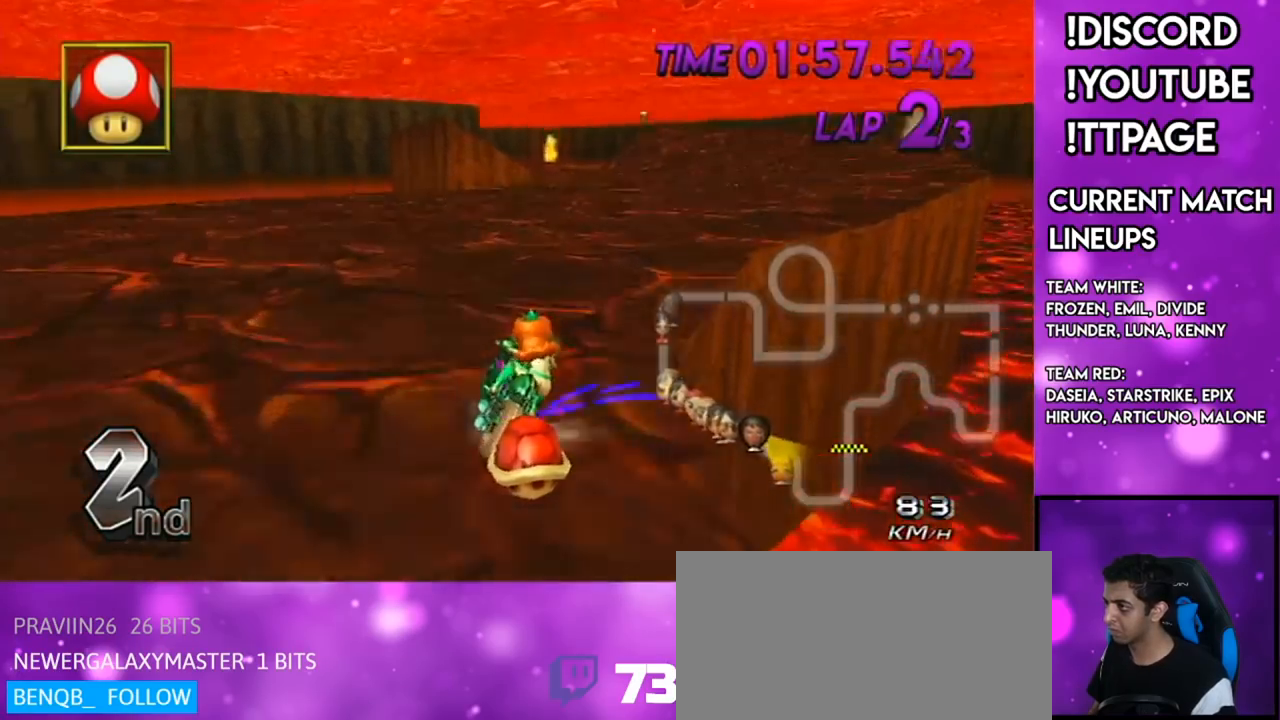
{"buttons": ["A"], "left_stick": "left", "right_stick": "center", "events": [[233, "left_stick", "left"]]}